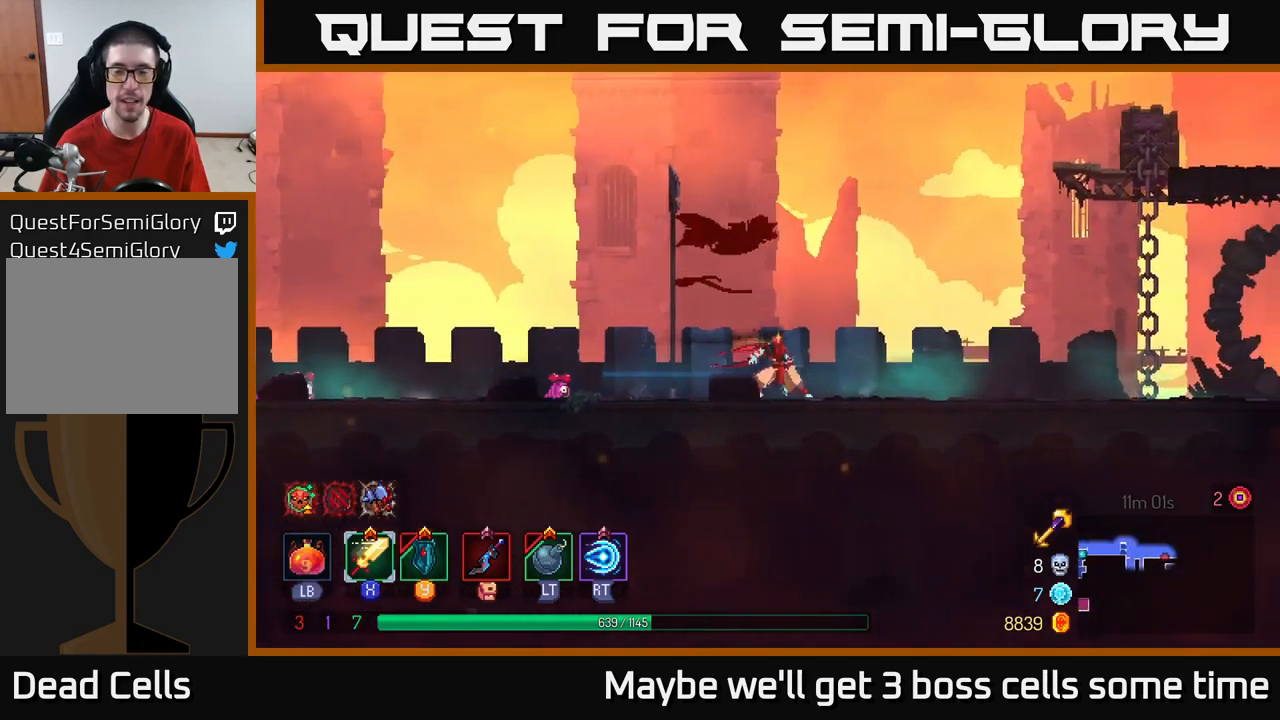
Gameplay with a controller (Xbox layout); each line is a JSON object with the inputs held at the frame after it. "events" lists button and stick changes between this image and that frame as [ms after this image, input, new state], when the widget could be followed in between.
{"buttons": [], "left_stick": "right", "right_stick": "center", "events": []}
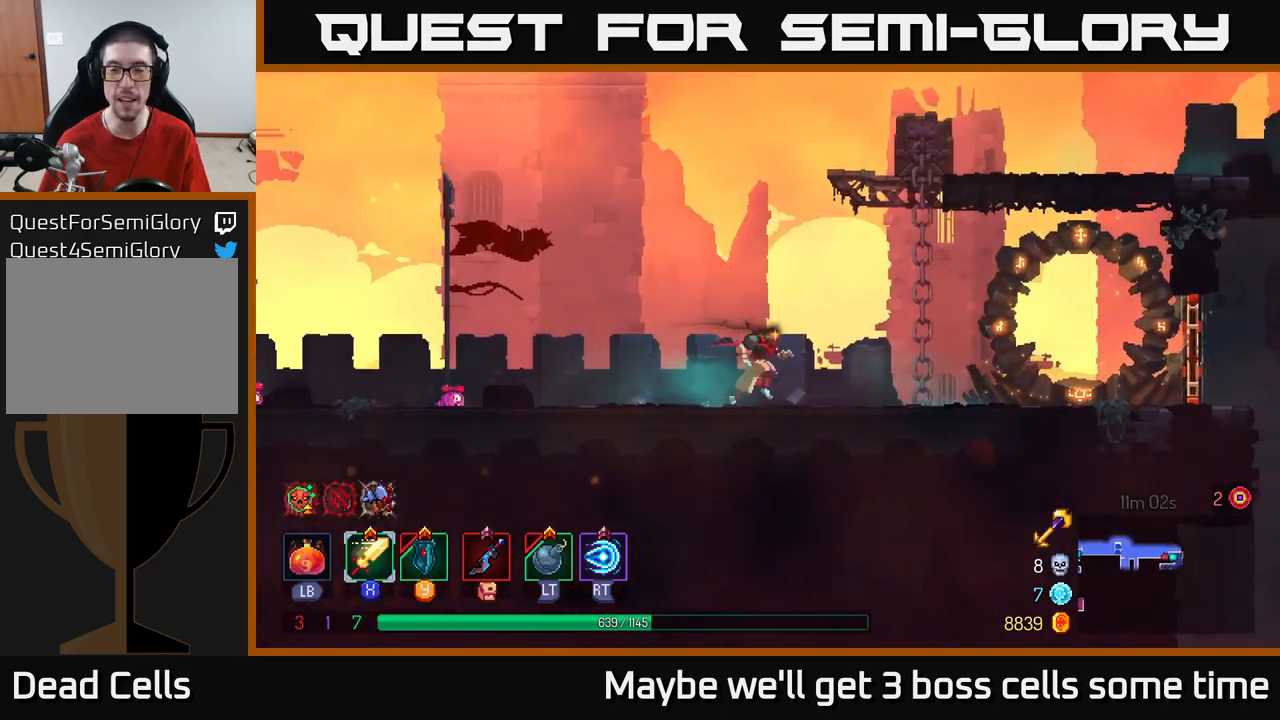
{"buttons": [], "left_stick": "up-right", "right_stick": "center", "events": [[150, "A", "down"], [300, "A", "up"], [334, "A", "down"], [400, "left_stick", "up-right"], [500, "A", "up"]]}
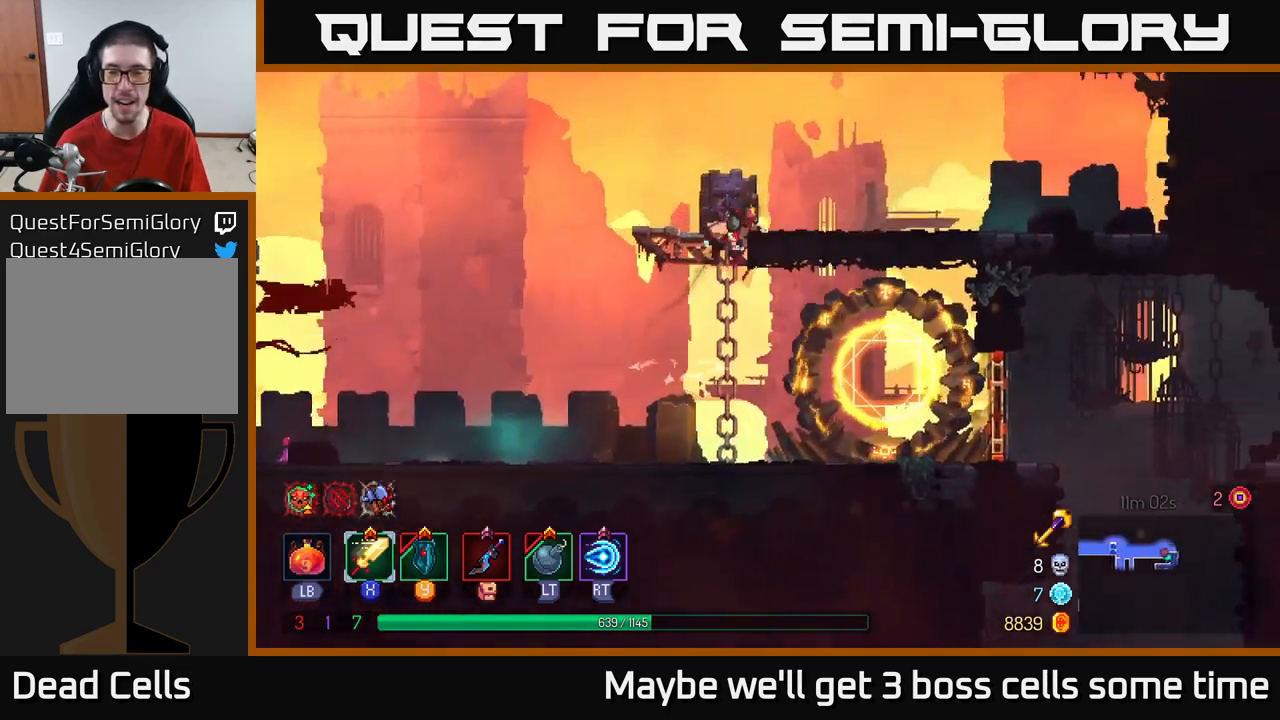
{"buttons": [], "left_stick": "center", "right_stick": "center", "events": [[200, "left_stick", "right"], [217, "B", "down"], [317, "B", "up"], [450, "left_stick", "center"]]}
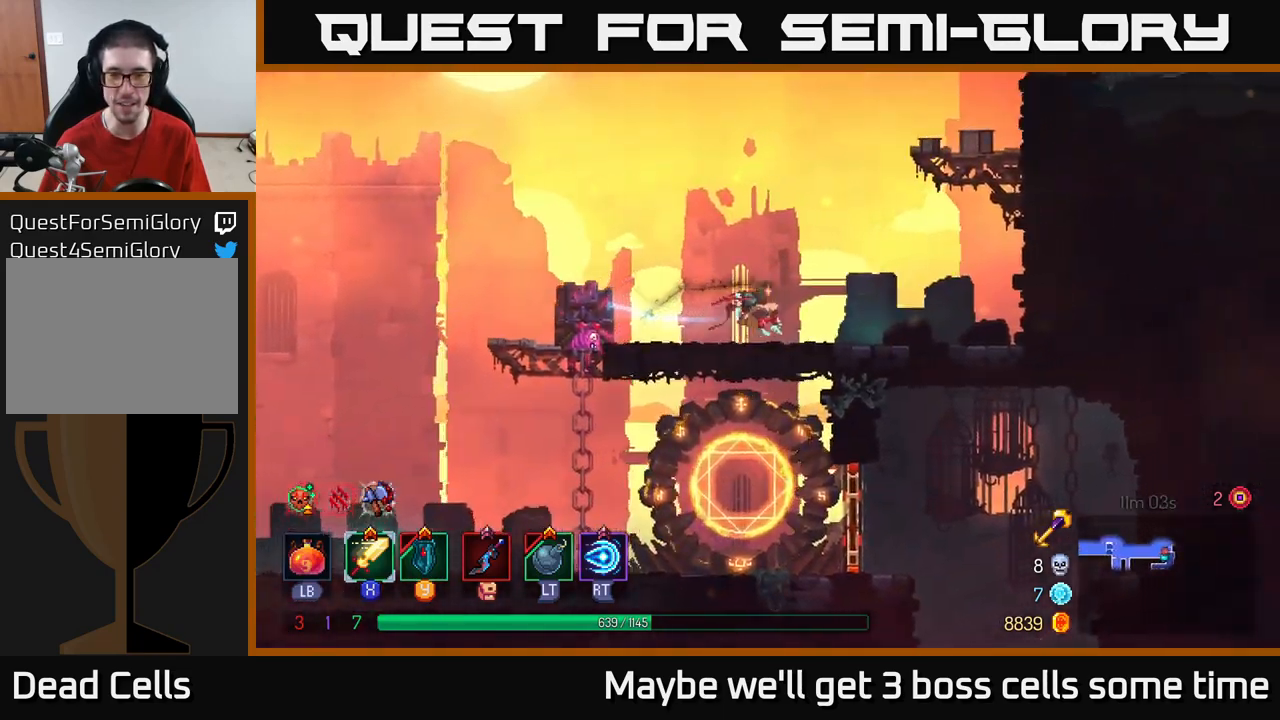
{"buttons": [], "left_stick": "up-left", "right_stick": "center", "events": [[50, "left_stick", "down"], [134, "A", "down"], [217, "A", "up"], [350, "left_stick", "up-left"]]}
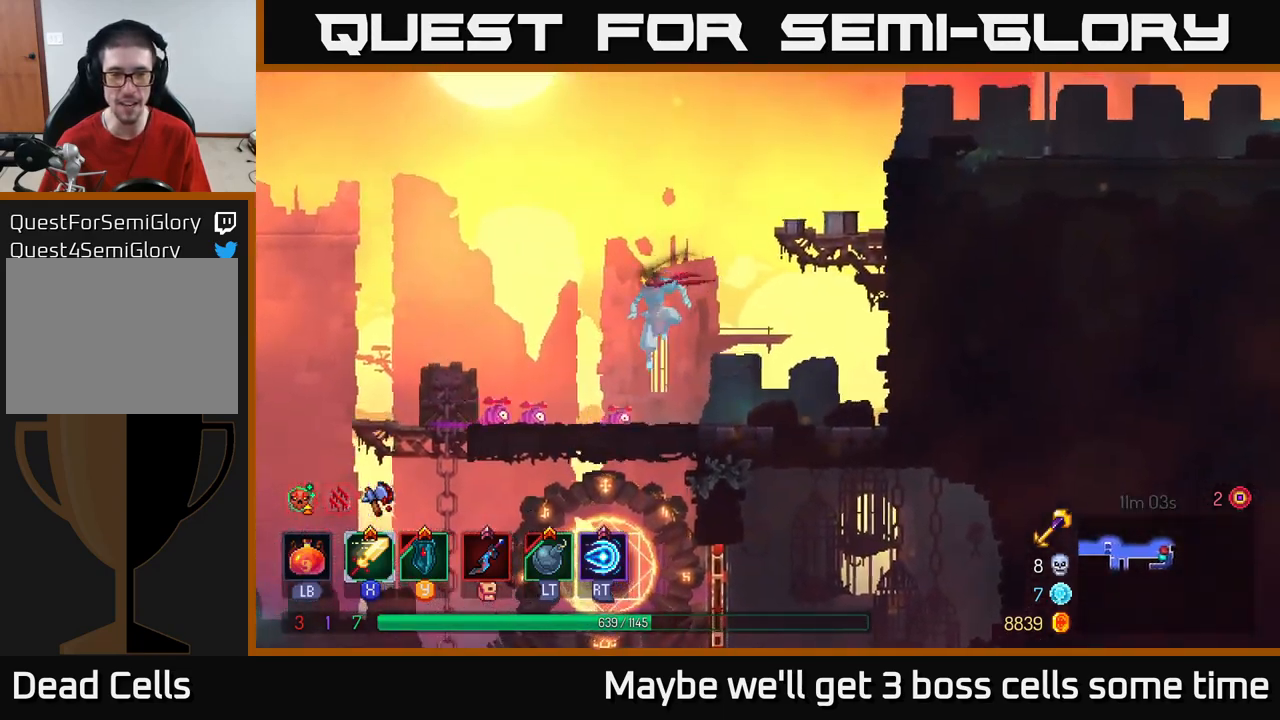
{"buttons": [], "left_stick": "down-left", "right_stick": "center", "events": [[250, "left_stick", "left"], [467, "left_stick", "down-left"]]}
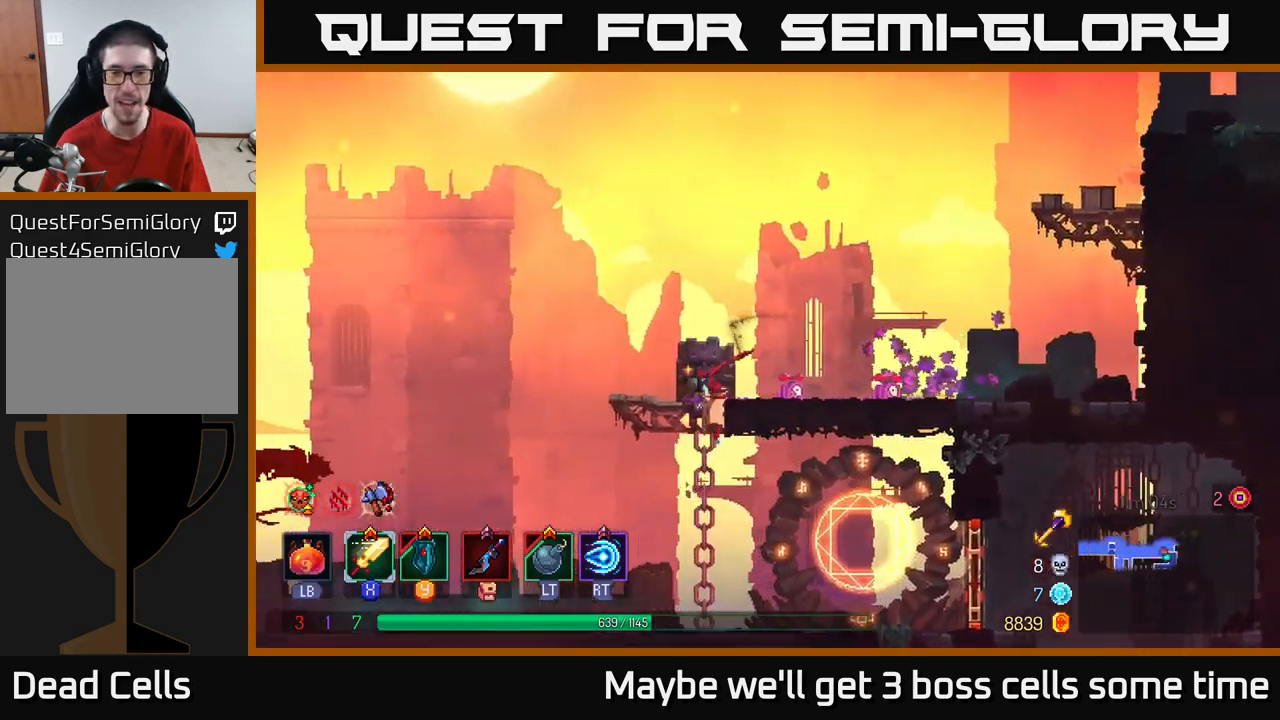
{"buttons": [], "left_stick": "right", "right_stick": "center", "events": [[150, "left_stick", "right"], [200, "B", "down"], [300, "B", "up"]]}
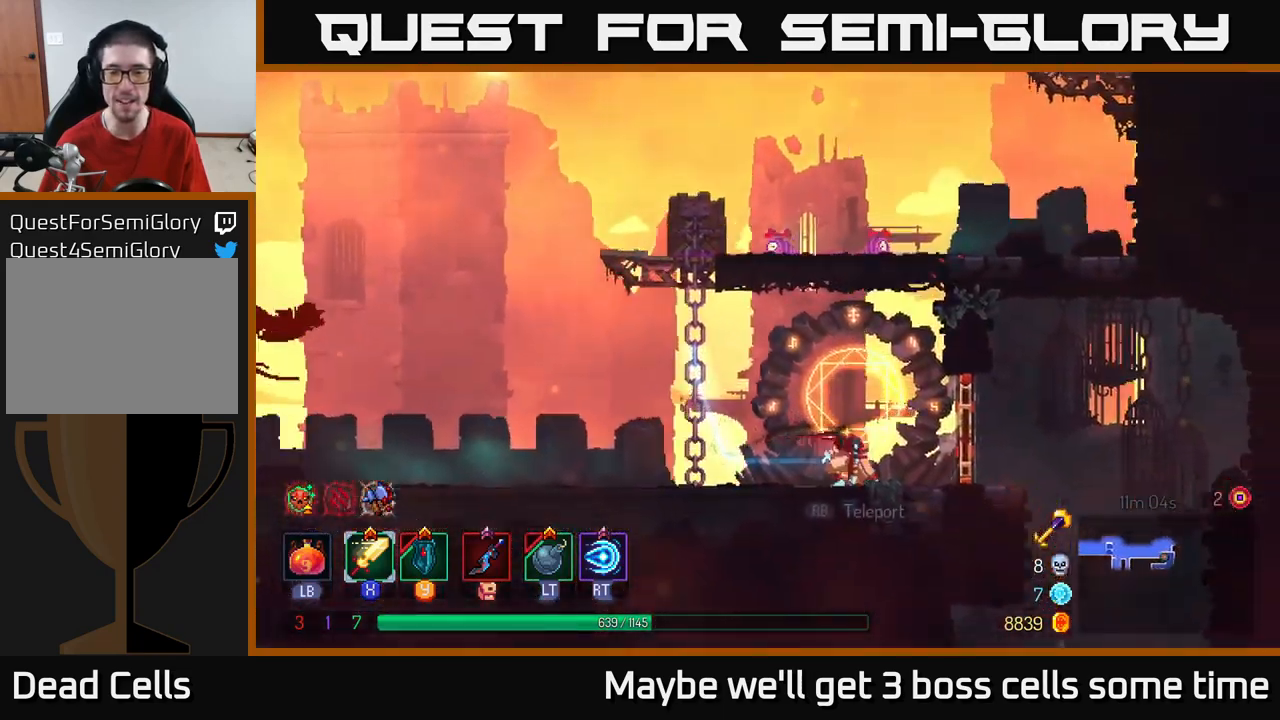
{"buttons": [], "left_stick": "down-right", "right_stick": "center", "events": [[117, "R1", "down"], [200, "R1", "up"], [500, "left_stick", "down-right"]]}
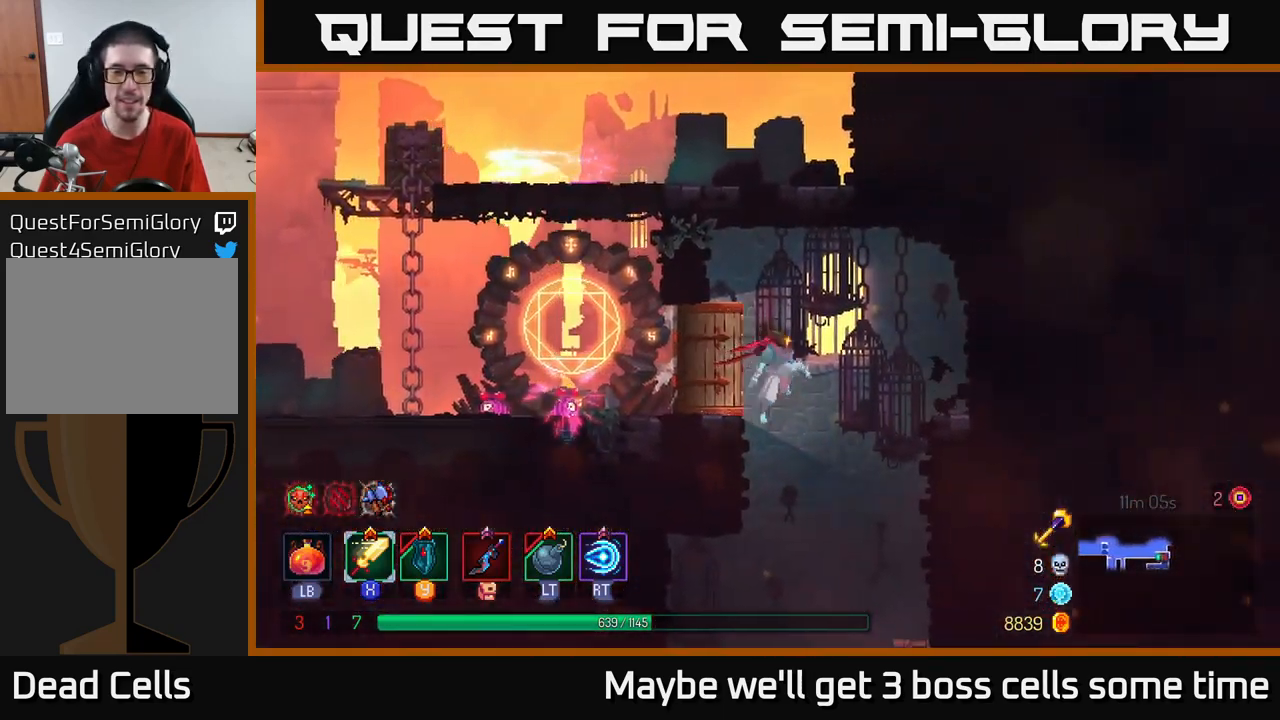
{"buttons": [], "left_stick": "center", "right_stick": "center", "events": [[17, "left_stick", "down"], [50, "A", "down"], [416, "A", "up"], [416, "left_stick", "center"]]}
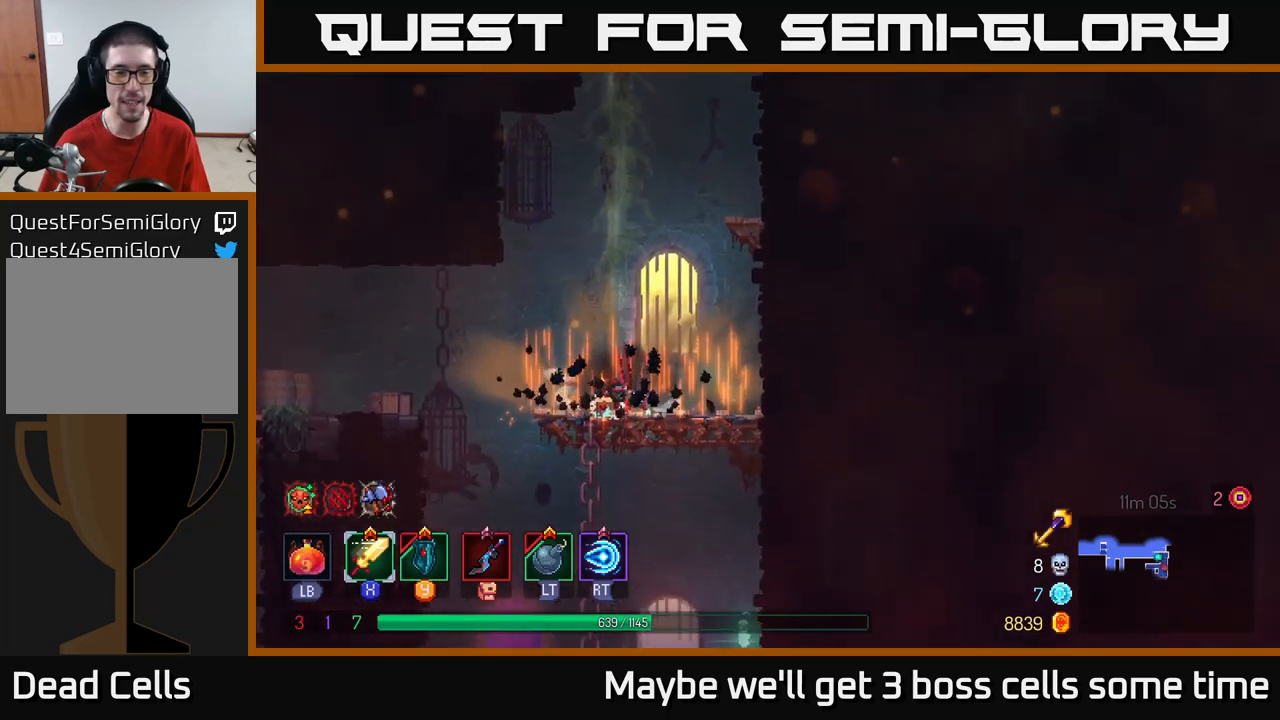
{"buttons": [], "left_stick": "left", "right_stick": "center", "events": [[150, "left_stick", "left"], [333, "B", "down"], [433, "B", "up"]]}
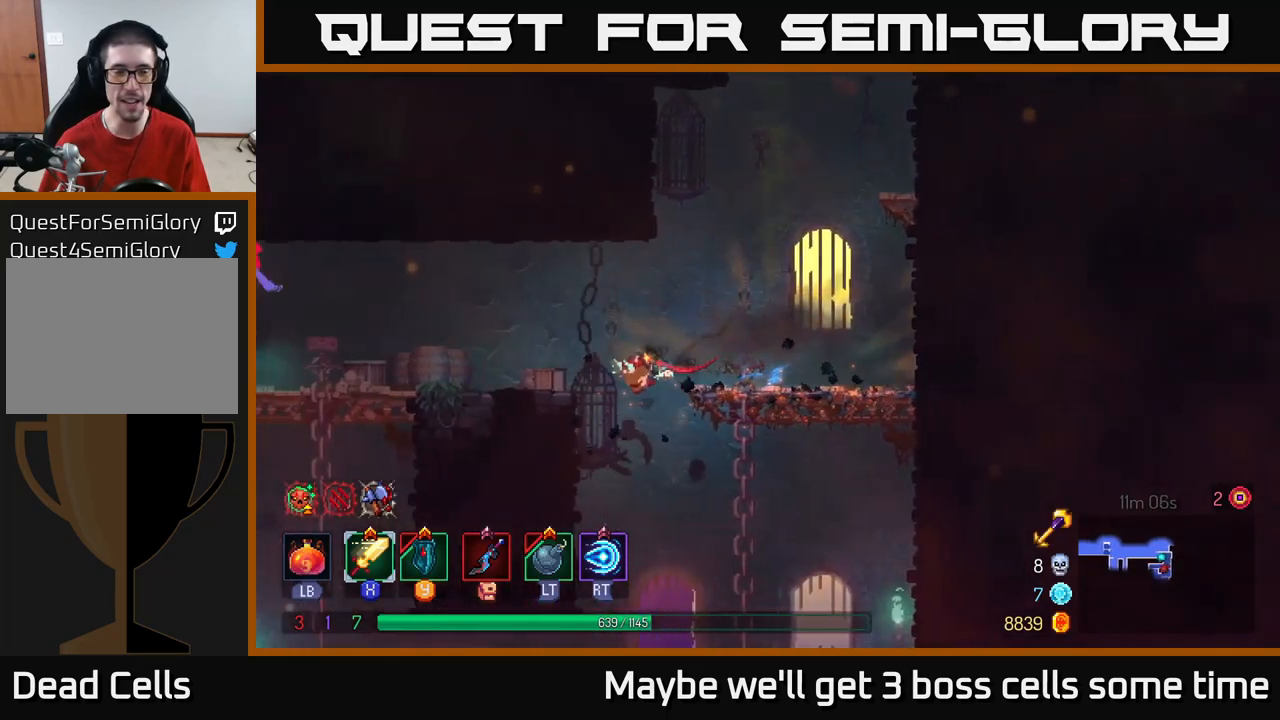
{"buttons": [], "left_stick": "up-left", "right_stick": "center", "events": [[33, "A", "down"], [150, "left_stick", "up-left"], [166, "A", "up"]]}
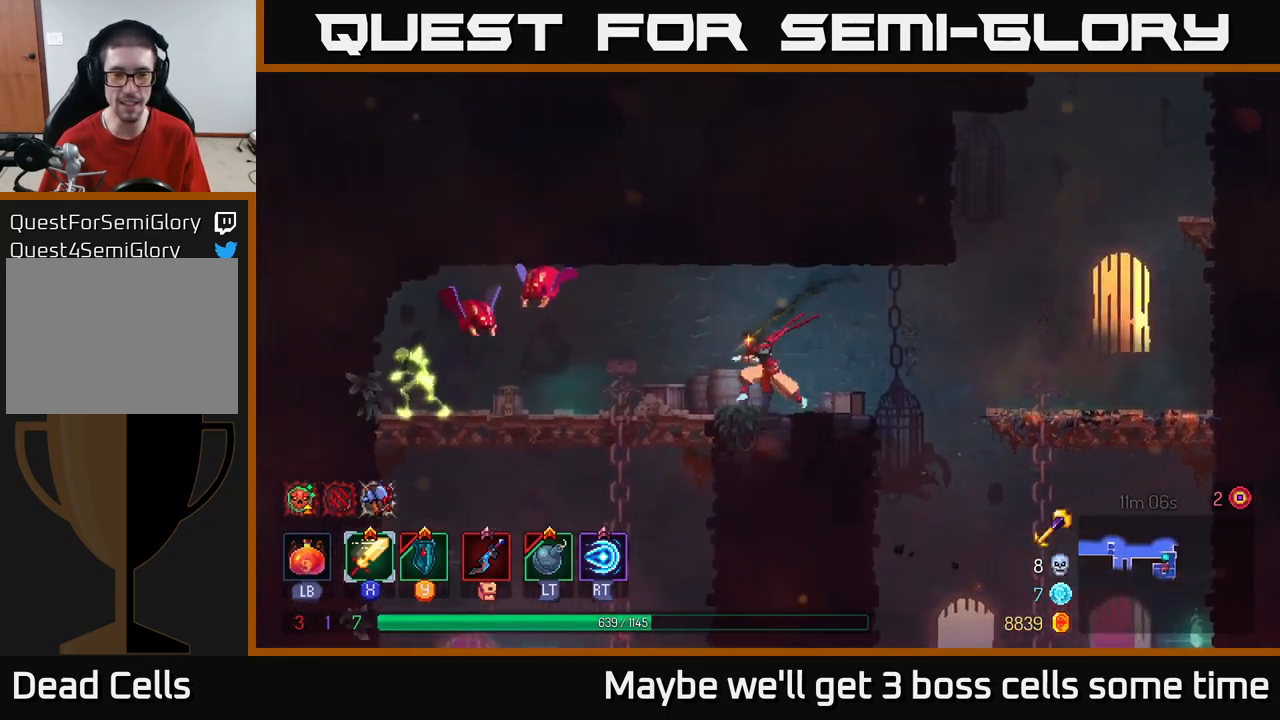
{"buttons": ["X"], "left_stick": "up-left", "right_stick": "center", "events": [[200, "A", "down"], [266, "X", "down"], [300, "A", "up"], [383, "X", "up"], [450, "X", "down"]]}
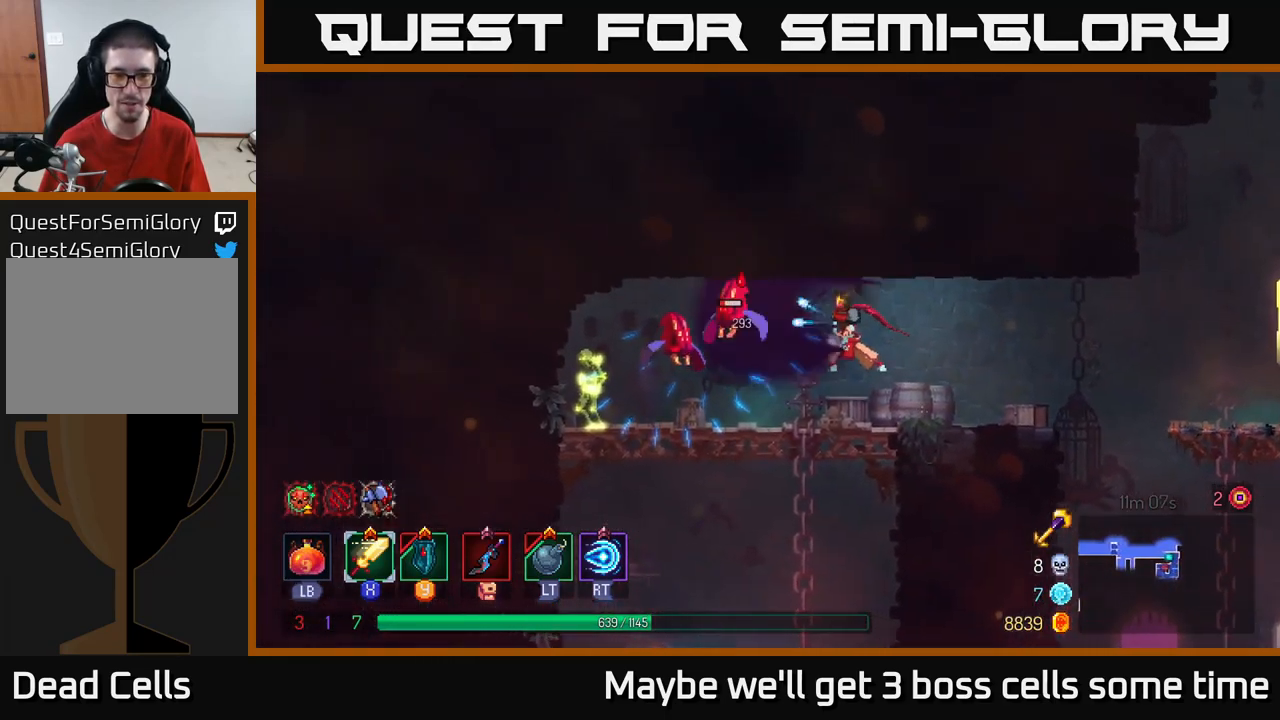
{"buttons": [], "left_stick": "up-left", "right_stick": "center", "events": [[66, "X", "up"], [133, "X", "down"], [250, "X", "up"], [316, "X", "down"], [450, "X", "up"]]}
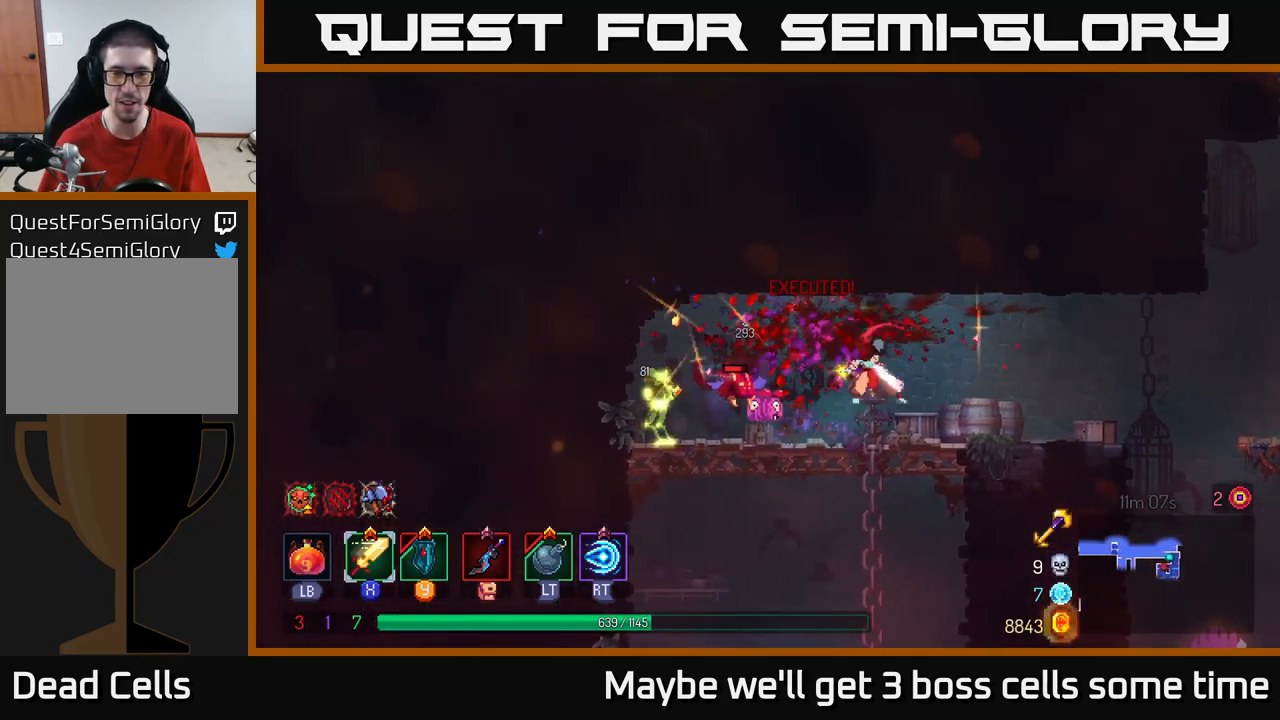
{"buttons": ["X"], "left_stick": "left", "right_stick": "center", "events": [[16, "X", "down"], [133, "X", "up"], [183, "X", "down"], [233, "left_stick", "left"], [350, "X", "up"], [433, "X", "down"]]}
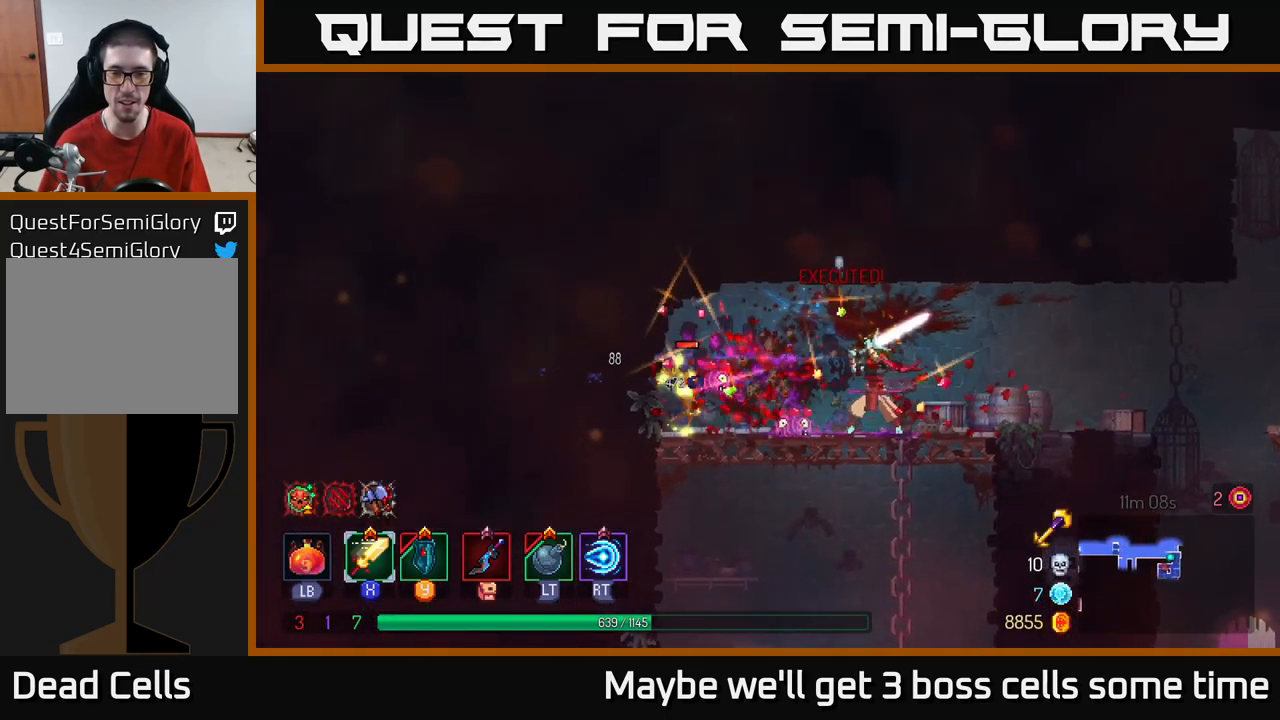
{"buttons": [], "left_stick": "left", "right_stick": "center", "events": [[33, "X", "up"], [133, "X", "down"], [266, "X", "up"], [350, "X", "down"], [466, "X", "up"]]}
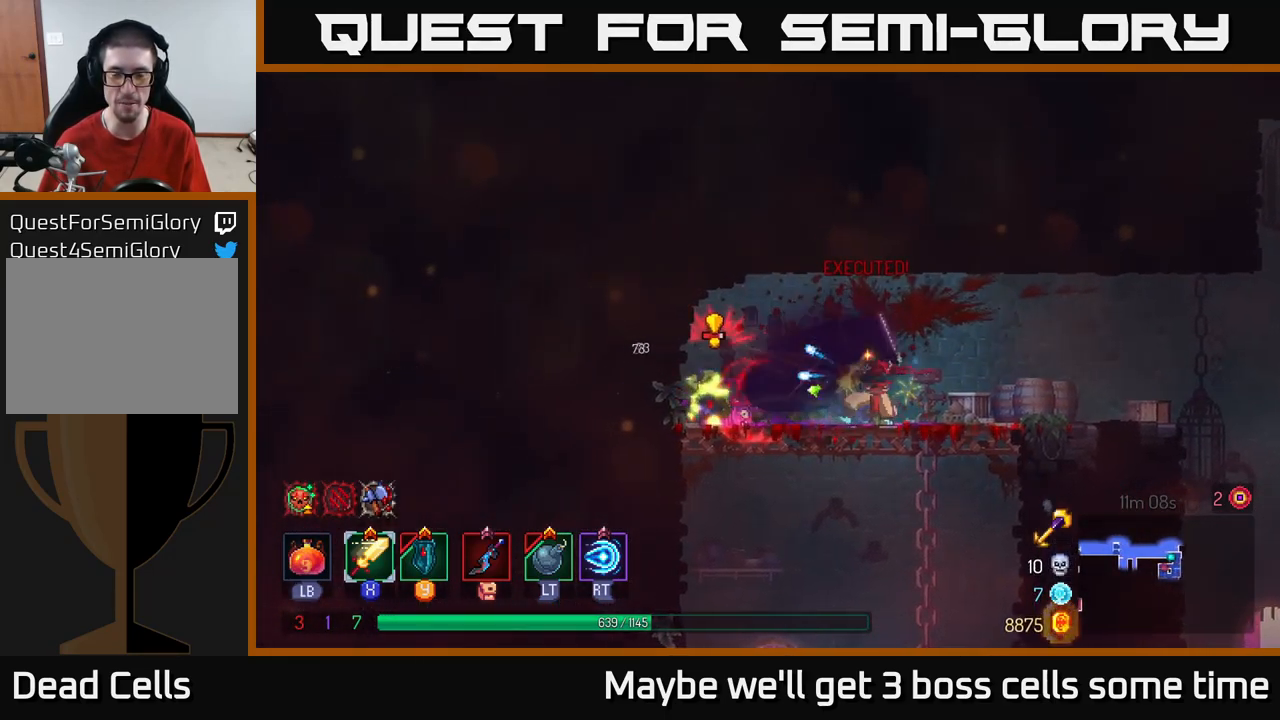
{"buttons": ["B"], "left_stick": "left", "right_stick": "center", "events": [[133, "left_stick", "center"], [366, "left_stick", "left"], [383, "B", "down"]]}
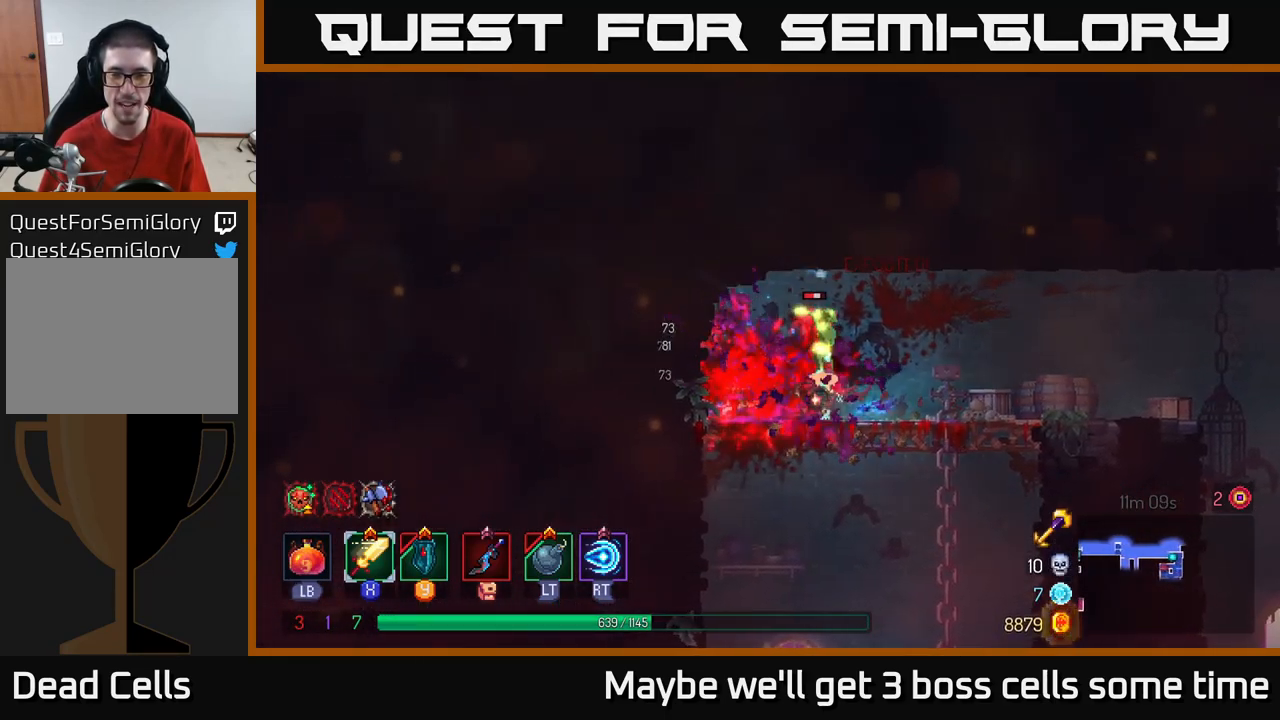
{"buttons": ["B"], "left_stick": "right", "right_stick": "center", "events": [[66, "B", "up"], [166, "left_stick", "right"], [483, "B", "down"]]}
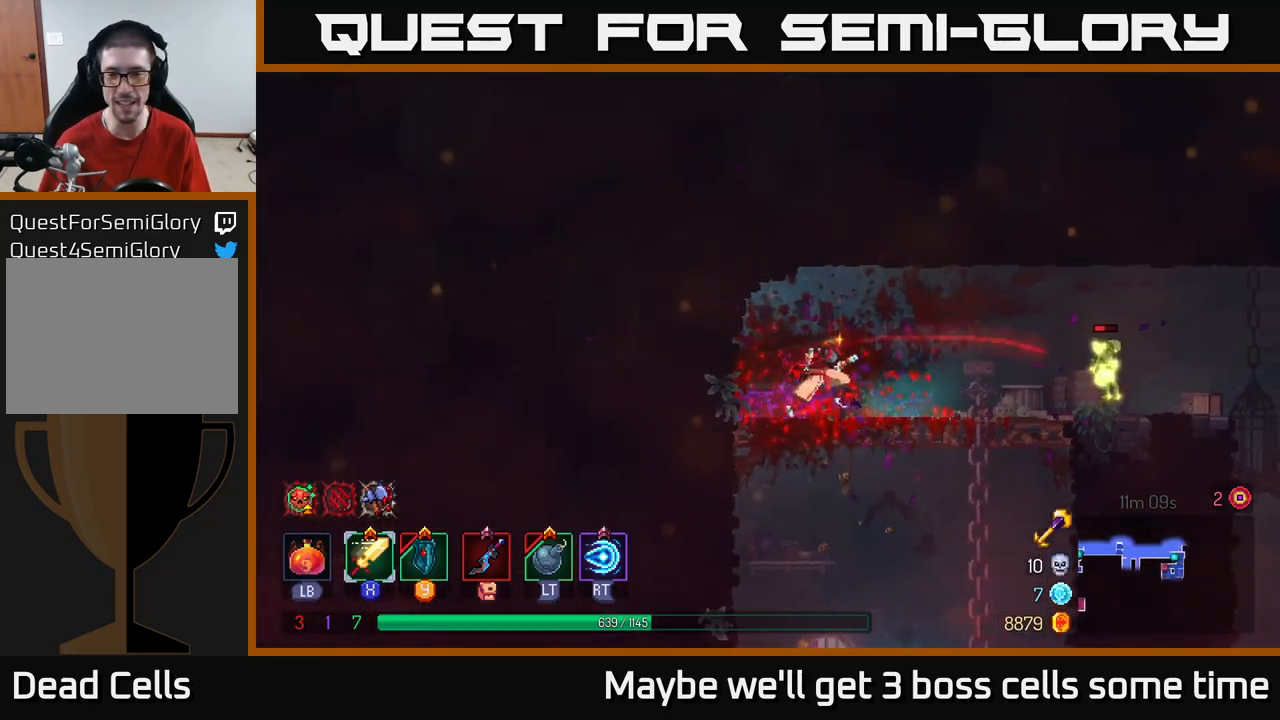
{"buttons": [], "left_stick": "right", "right_stick": "center", "events": [[116, "B", "up"], [333, "X", "down"], [400, "X", "up"]]}
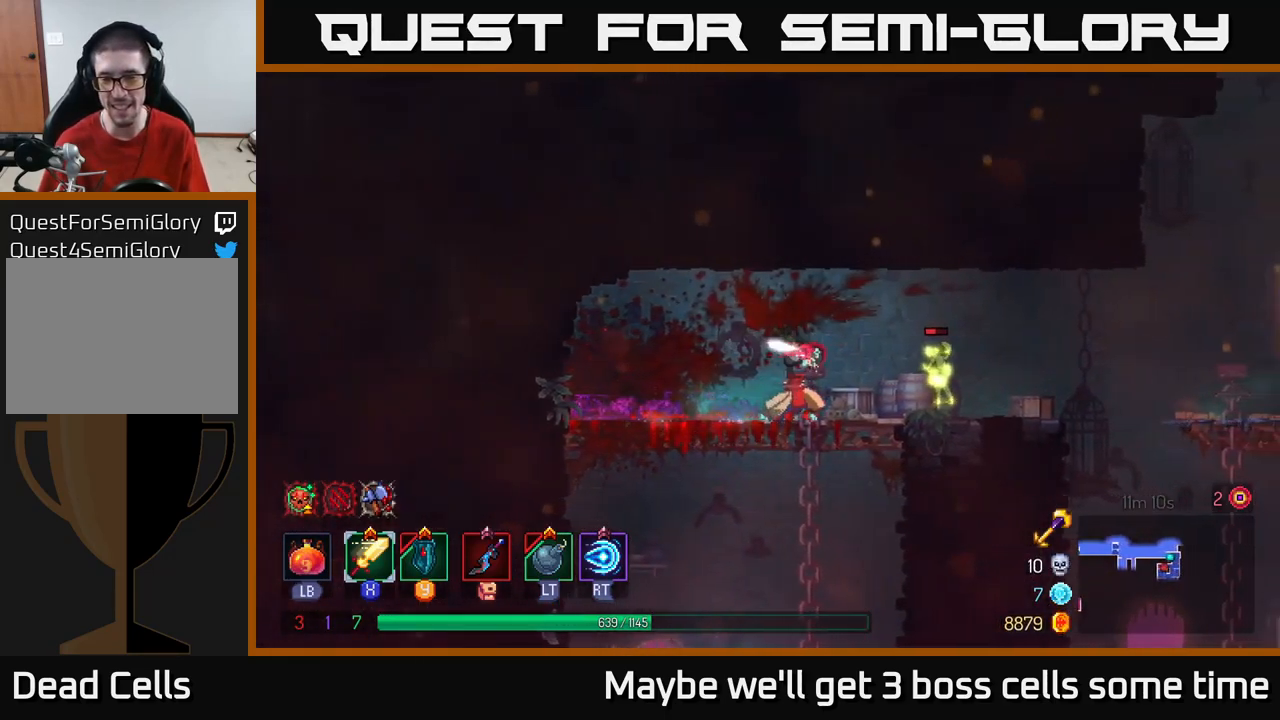
{"buttons": [], "left_stick": "right", "right_stick": "center", "events": [[216, "X", "down"], [317, "X", "up"]]}
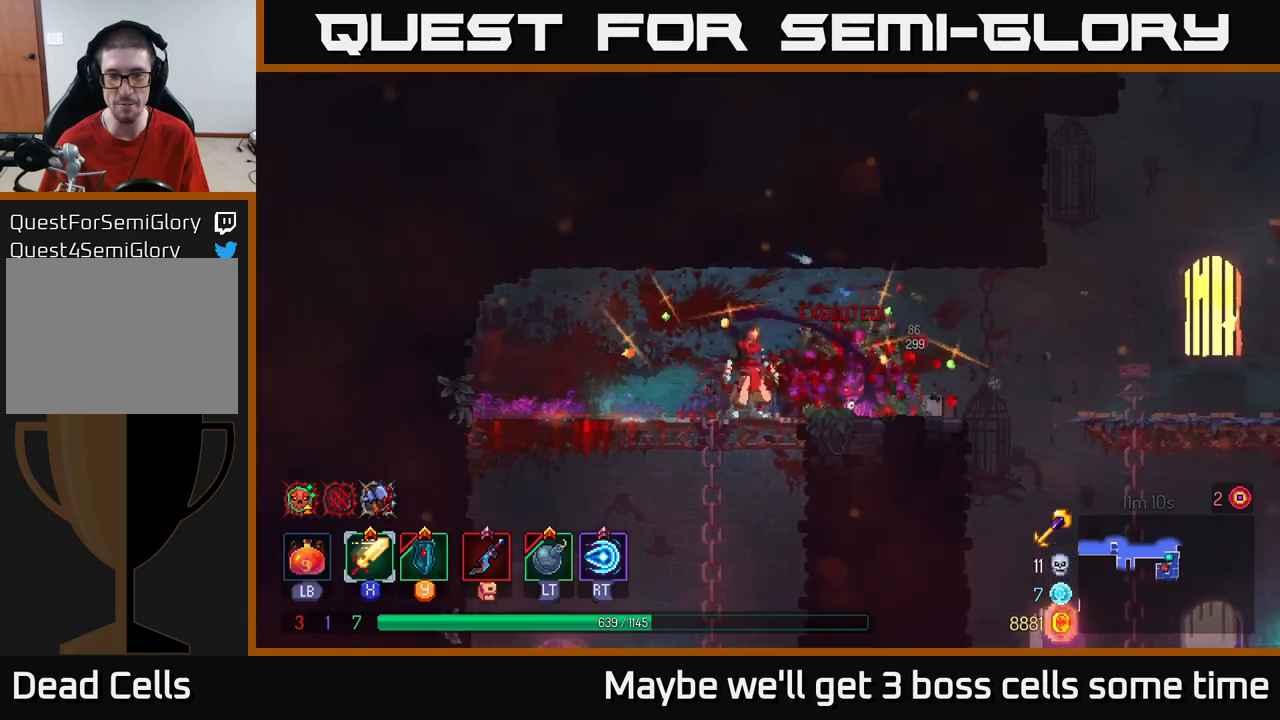
{"buttons": [], "left_stick": "right", "right_stick": "center", "events": [[117, "B", "down"], [233, "B", "up"]]}
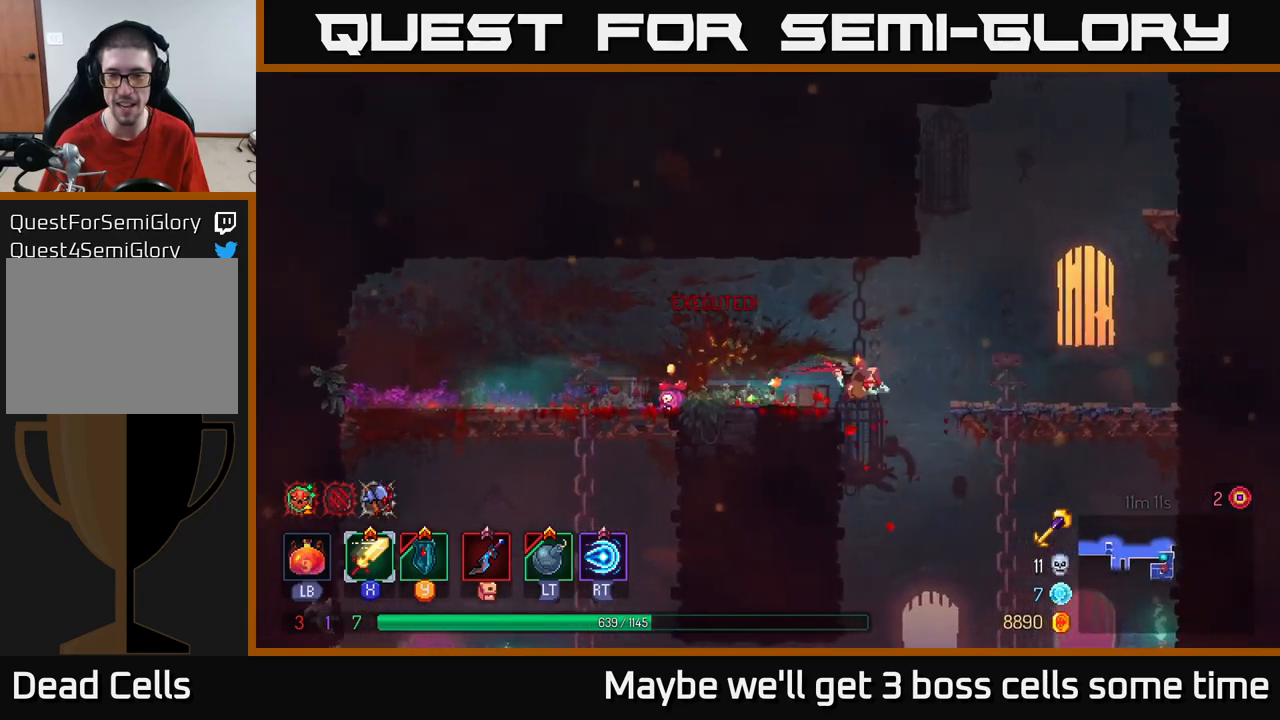
{"buttons": [], "left_stick": "center", "right_stick": "center", "events": [[67, "left_stick", "down"], [117, "A", "down"], [183, "A", "up"], [400, "left_stick", "center"]]}
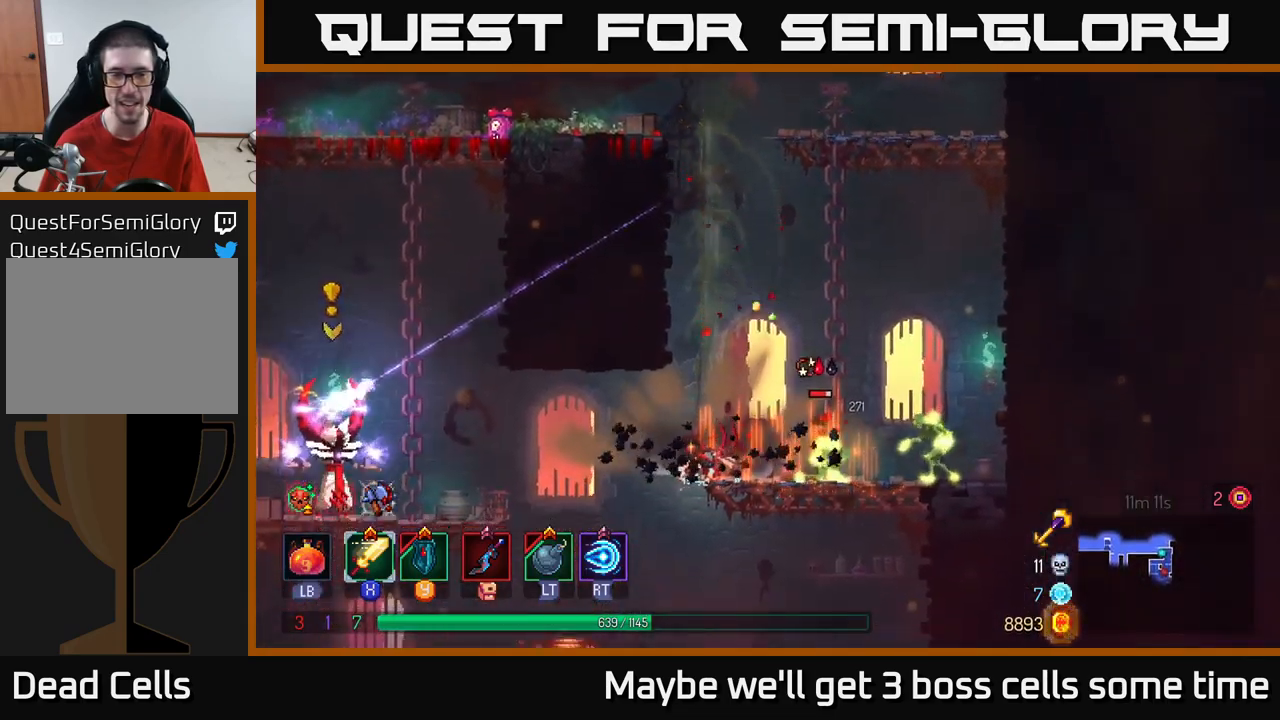
{"buttons": ["X"], "left_stick": "right", "right_stick": "center", "events": [[100, "left_stick", "right"], [217, "X", "down"], [333, "X", "up"], [450, "X", "down"]]}
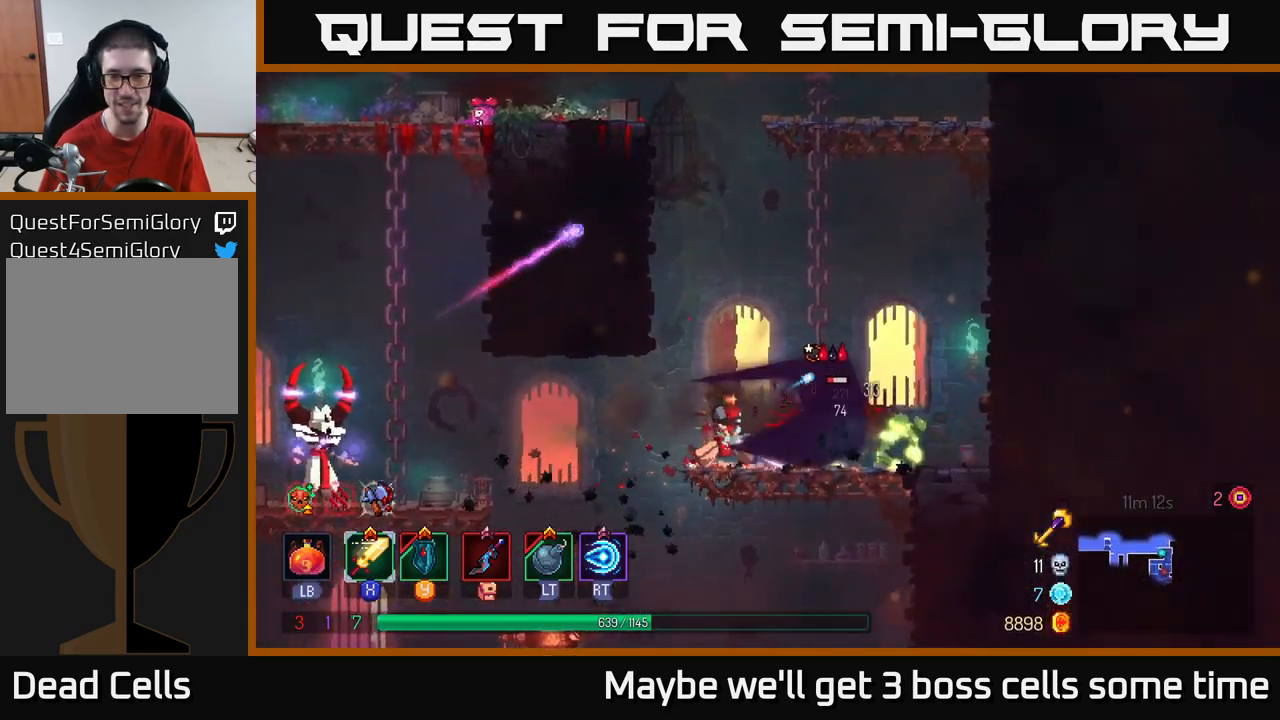
{"buttons": [], "left_stick": "right", "right_stick": "center", "events": [[67, "X", "up"], [167, "X", "down"], [283, "X", "up"], [367, "X", "down"], [500, "X", "up"]]}
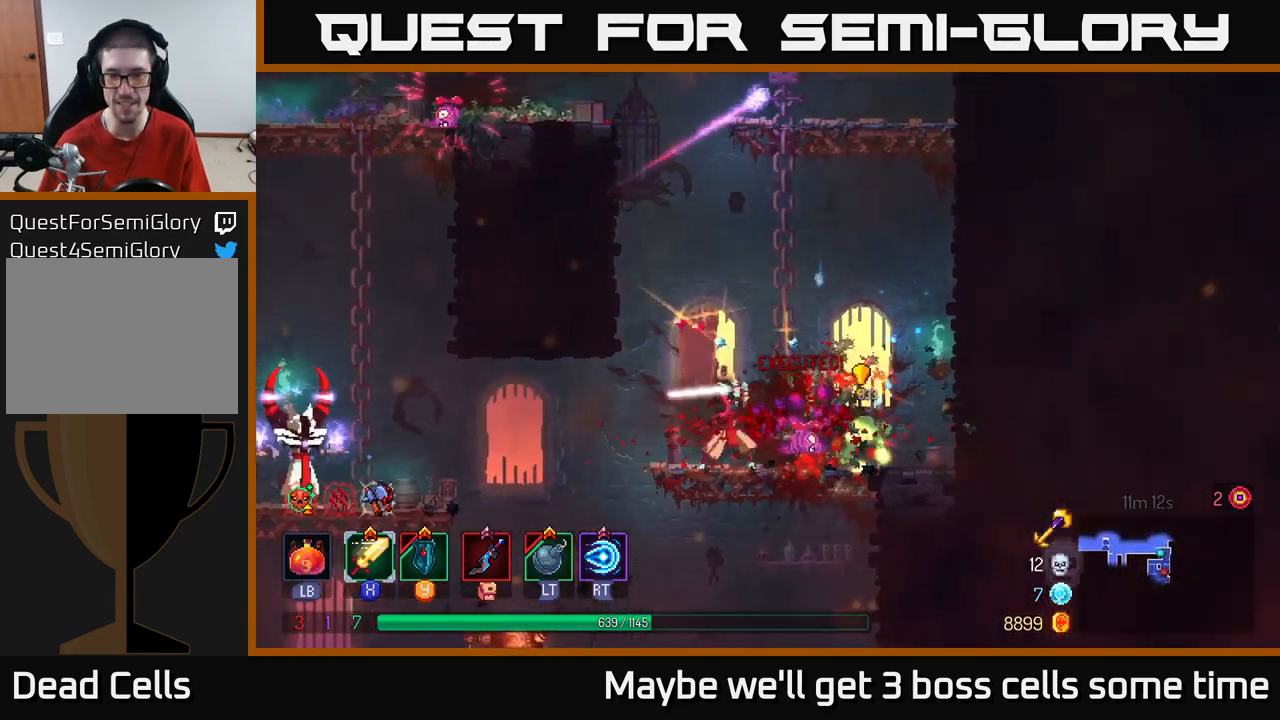
{"buttons": [], "left_stick": "right", "right_stick": "center", "events": [[17, "left_stick", "center"], [200, "left_stick", "right"], [300, "B", "down"], [500, "B", "up"]]}
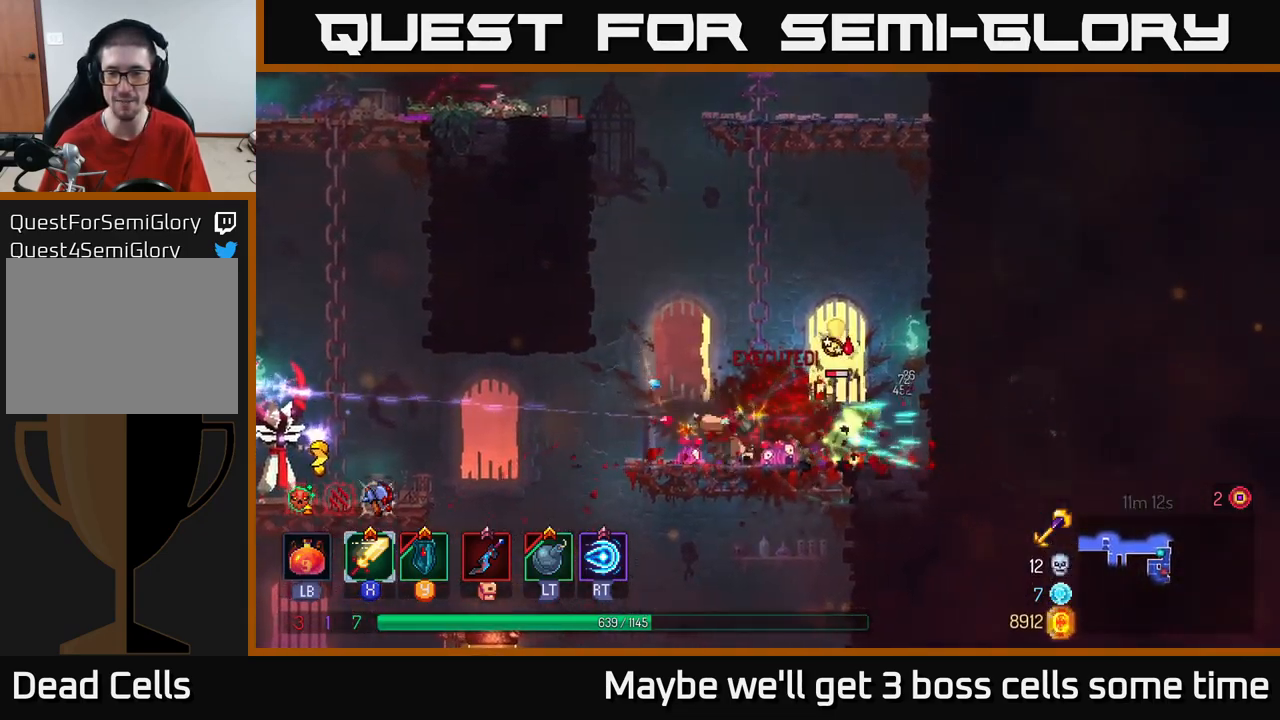
{"buttons": [], "left_stick": "left", "right_stick": "center", "events": [[333, "X", "down"], [333, "left_stick", "left"], [433, "X", "up"]]}
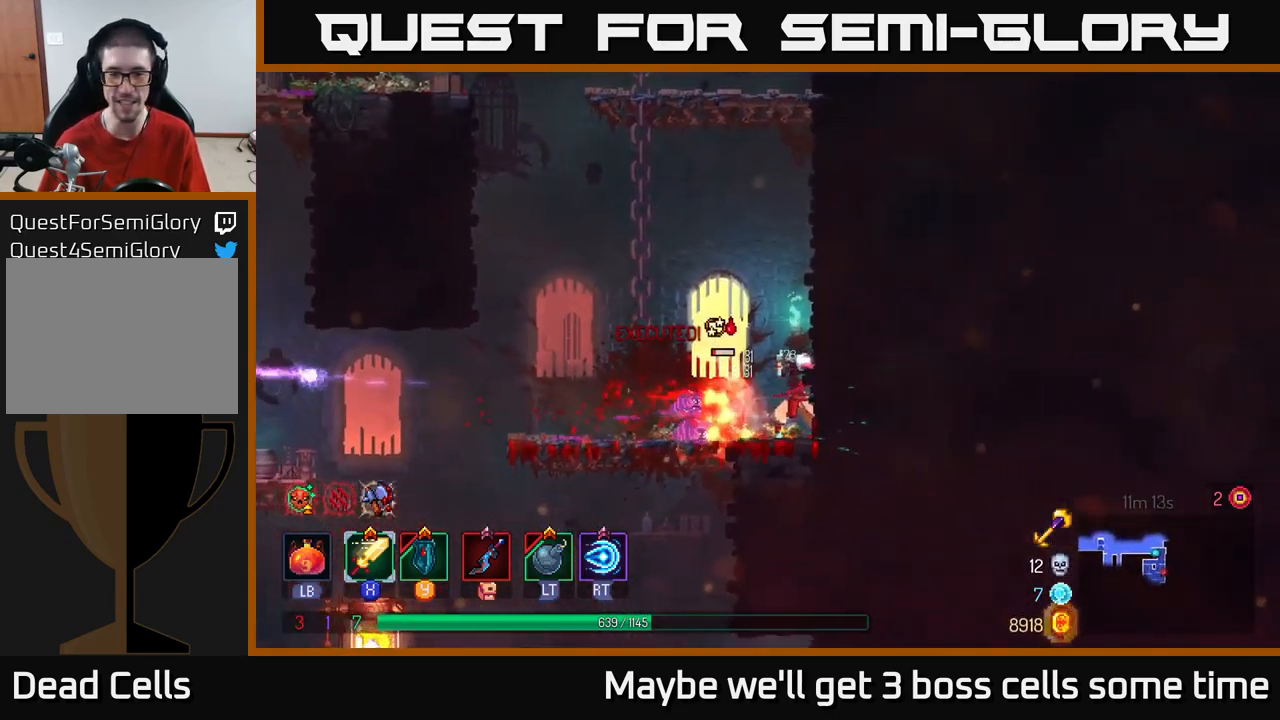
{"buttons": ["Y"], "left_stick": "left", "right_stick": "center", "events": [[67, "left_stick", "center"], [200, "left_stick", "left"], [483, "Y", "down"]]}
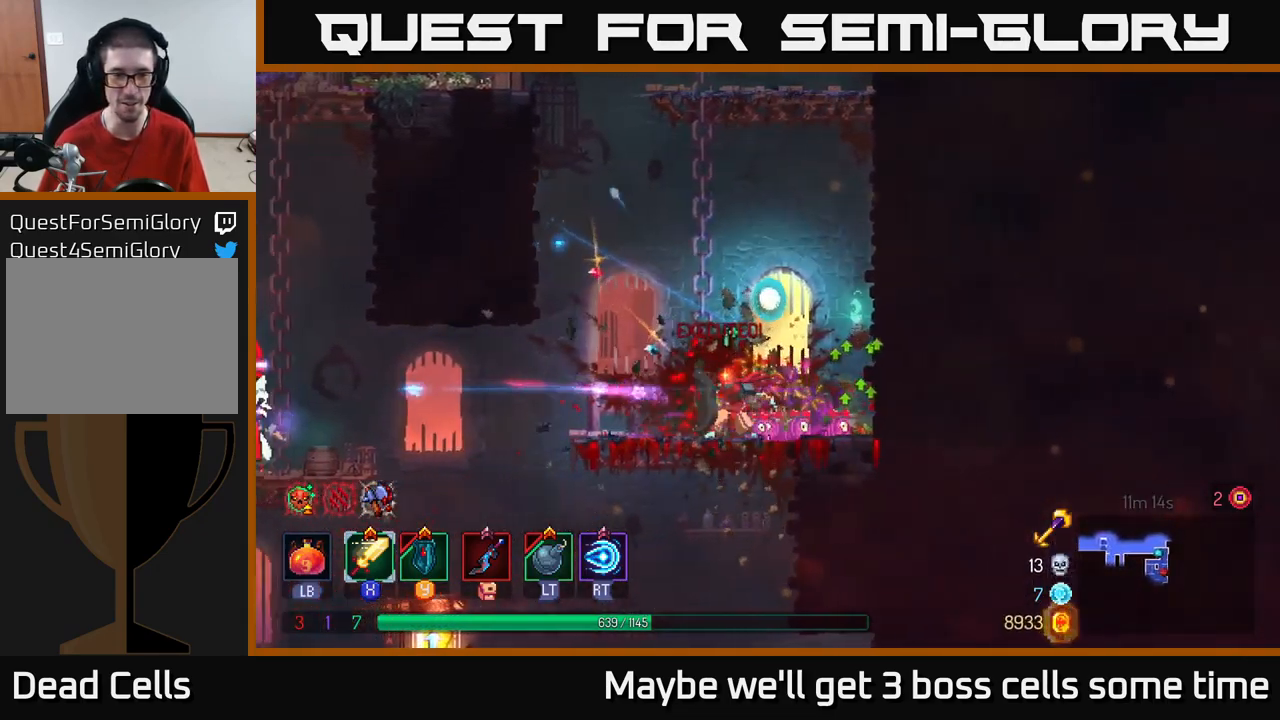
{"buttons": [], "left_stick": "left", "right_stick": "center", "events": [[50, "Y", "up"], [267, "B", "down"], [350, "B", "up"]]}
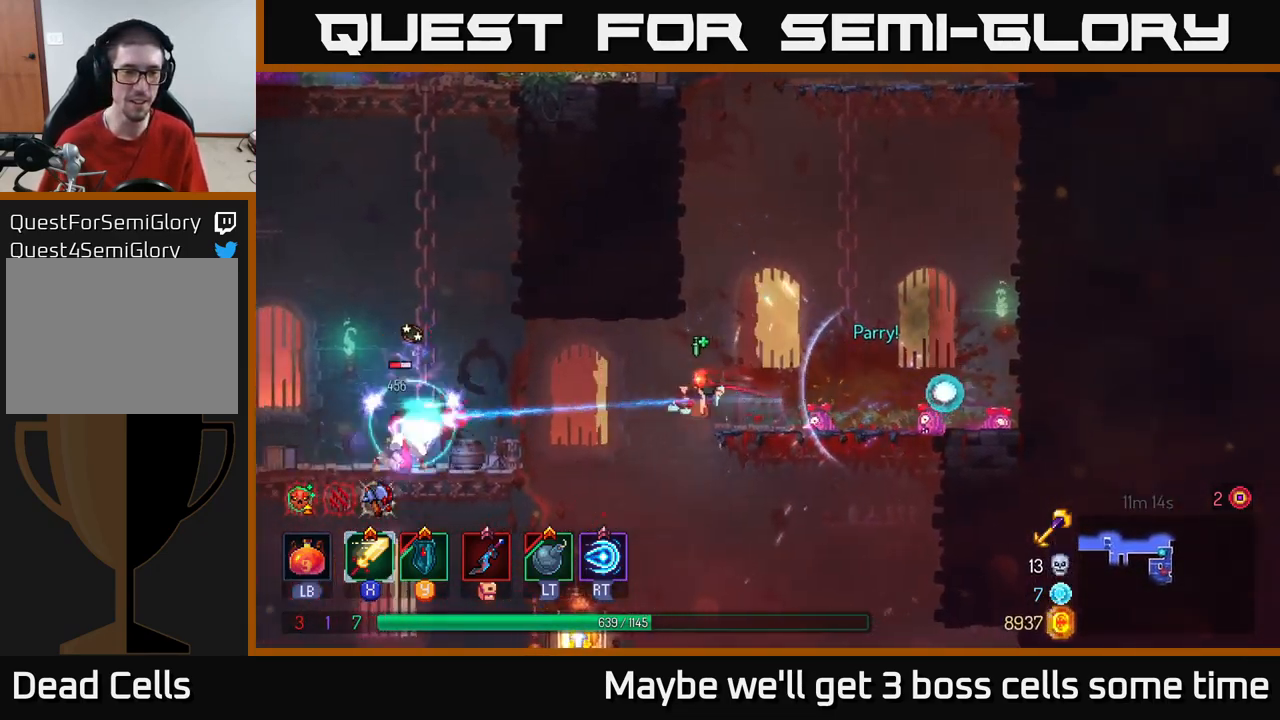
{"buttons": ["X"], "left_stick": "left", "right_stick": "center", "events": [[233, "A", "down"], [317, "A", "up"], [317, "X", "down"], [350, "X", "up"], [433, "X", "down"]]}
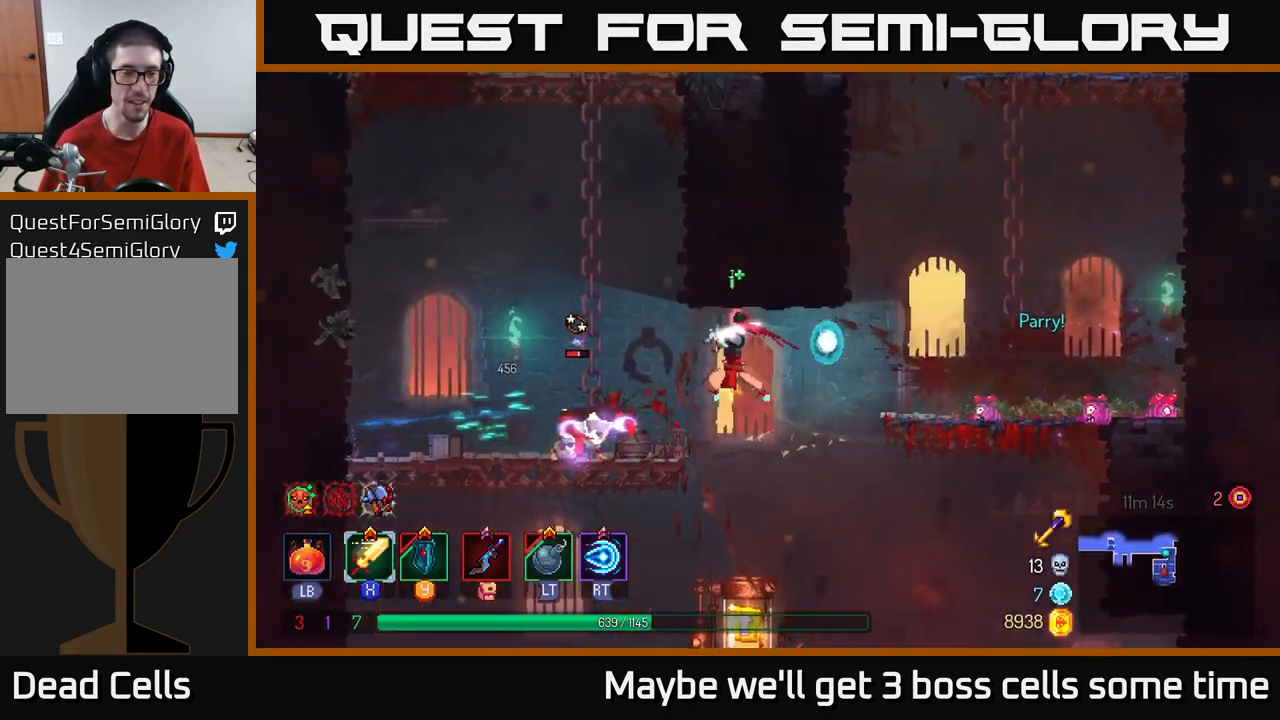
{"buttons": [], "left_stick": "left", "right_stick": "center", "events": [[33, "X", "up"], [200, "X", "down"], [300, "X", "up"], [400, "X", "down"], [500, "X", "up"]]}
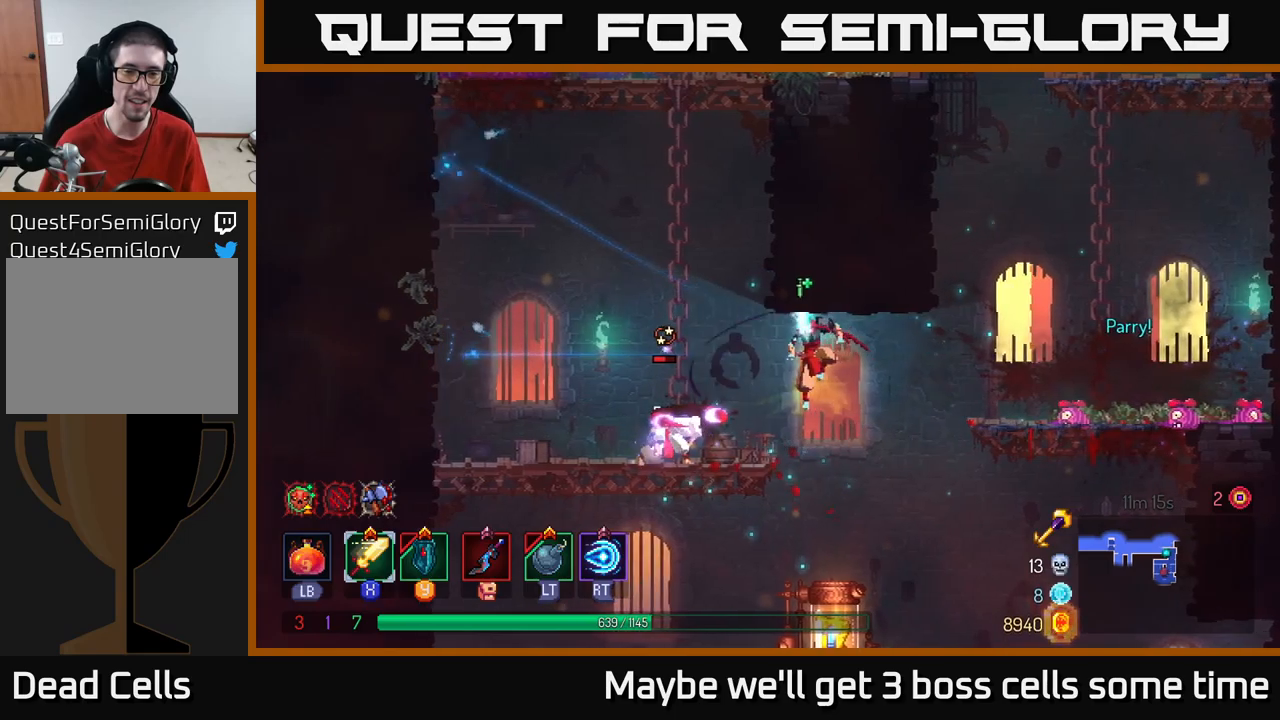
{"buttons": [], "left_stick": "left", "right_stick": "center", "events": [[117, "X", "down"], [234, "X", "up"]]}